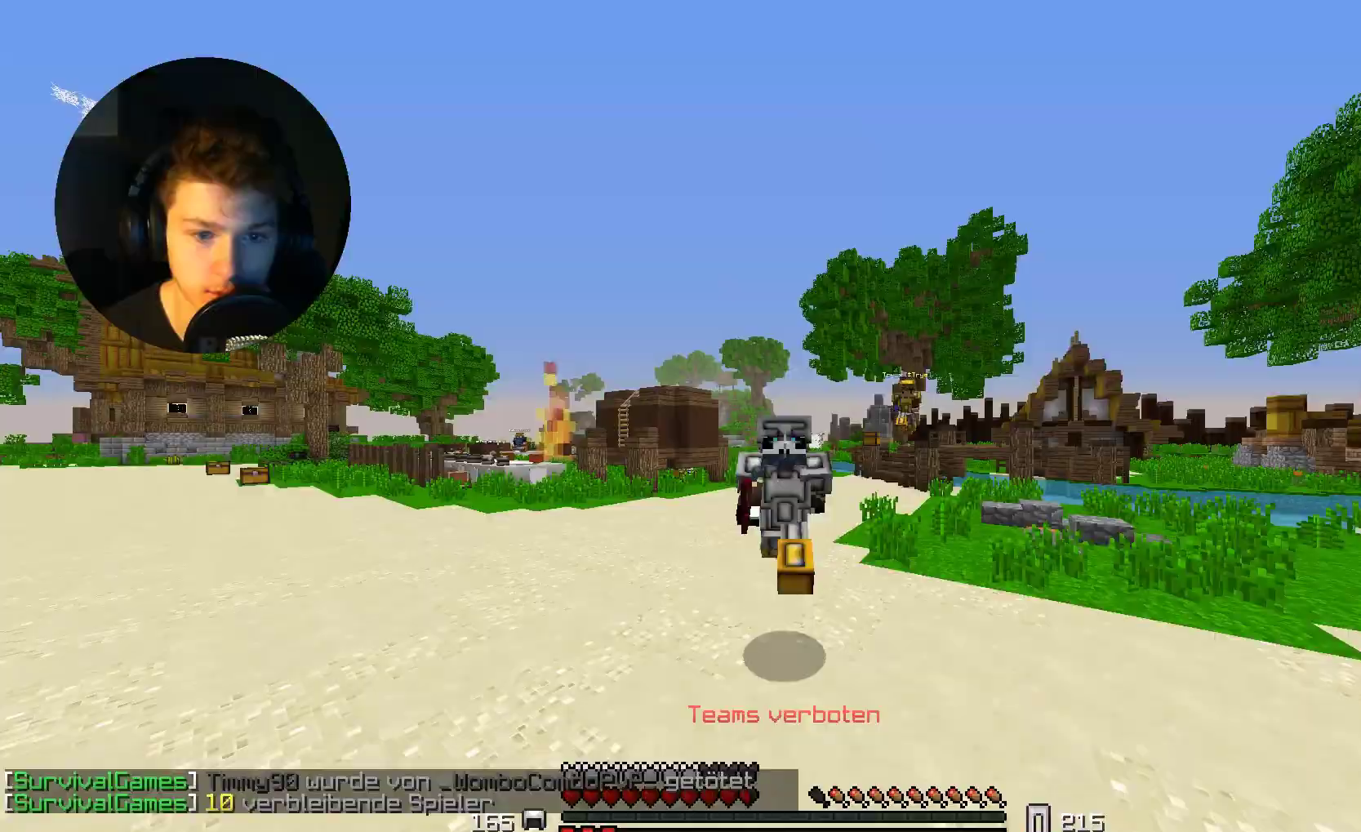
Gameplay with keyboard and mouse; each line is a JSON object with the keys and mouse buttons held at the frame after it. "events" lists presses ("down") and releases ("up") of "a", "d", "s", "w", "mouse_left" and "mouse_right" between this image and that frame as [ms after this image, input, new state], when the widget could be followed in between. "mouse_left", "mouse_right" = the "left", "right" buttons of the "mouse" list. No other keys are recorded. Fast repeated clicks can show as one long hold. Mouse movement is not recorded.
{"keys": ["w"], "mouse": [], "events": []}
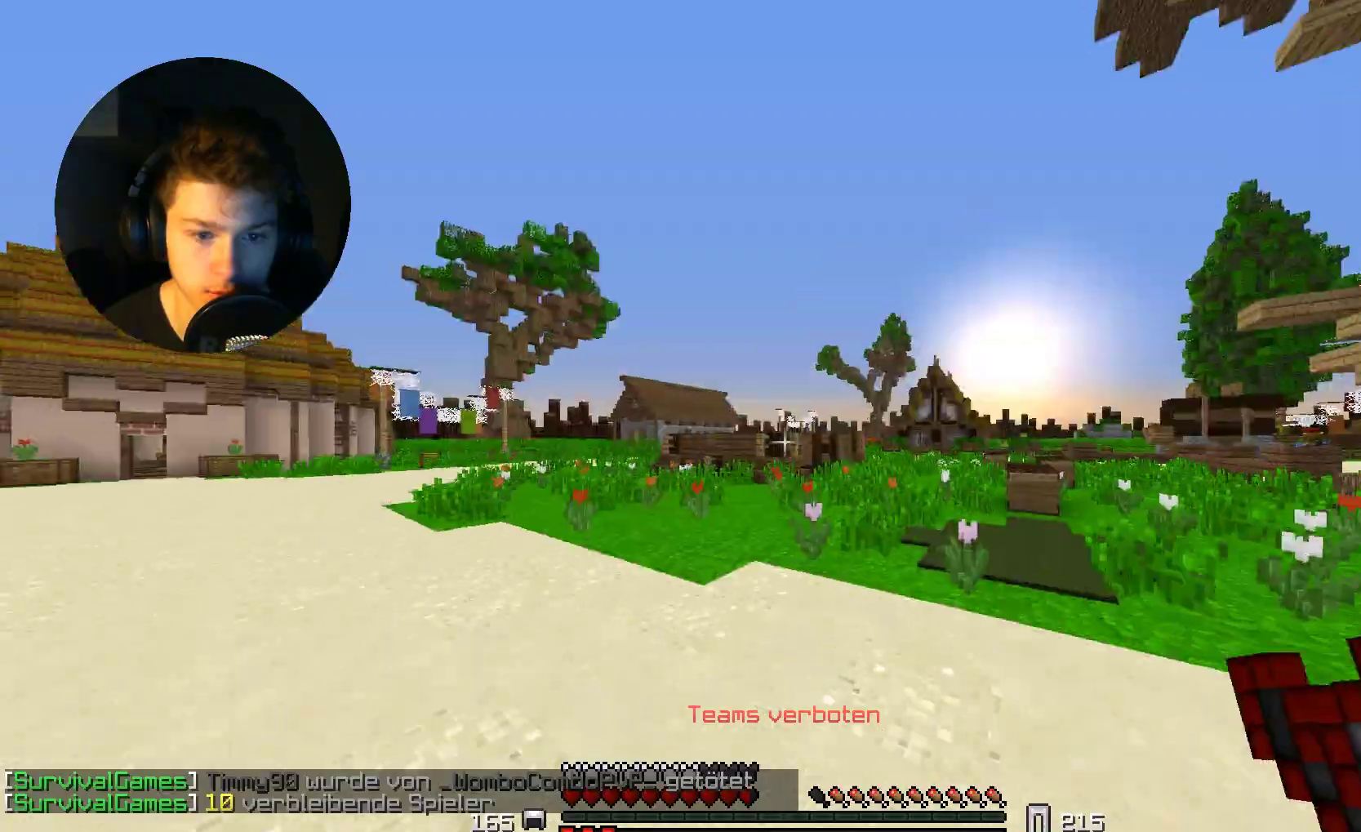
{"keys": ["d", "w"], "mouse": [], "events": [[367, "d", "down"]]}
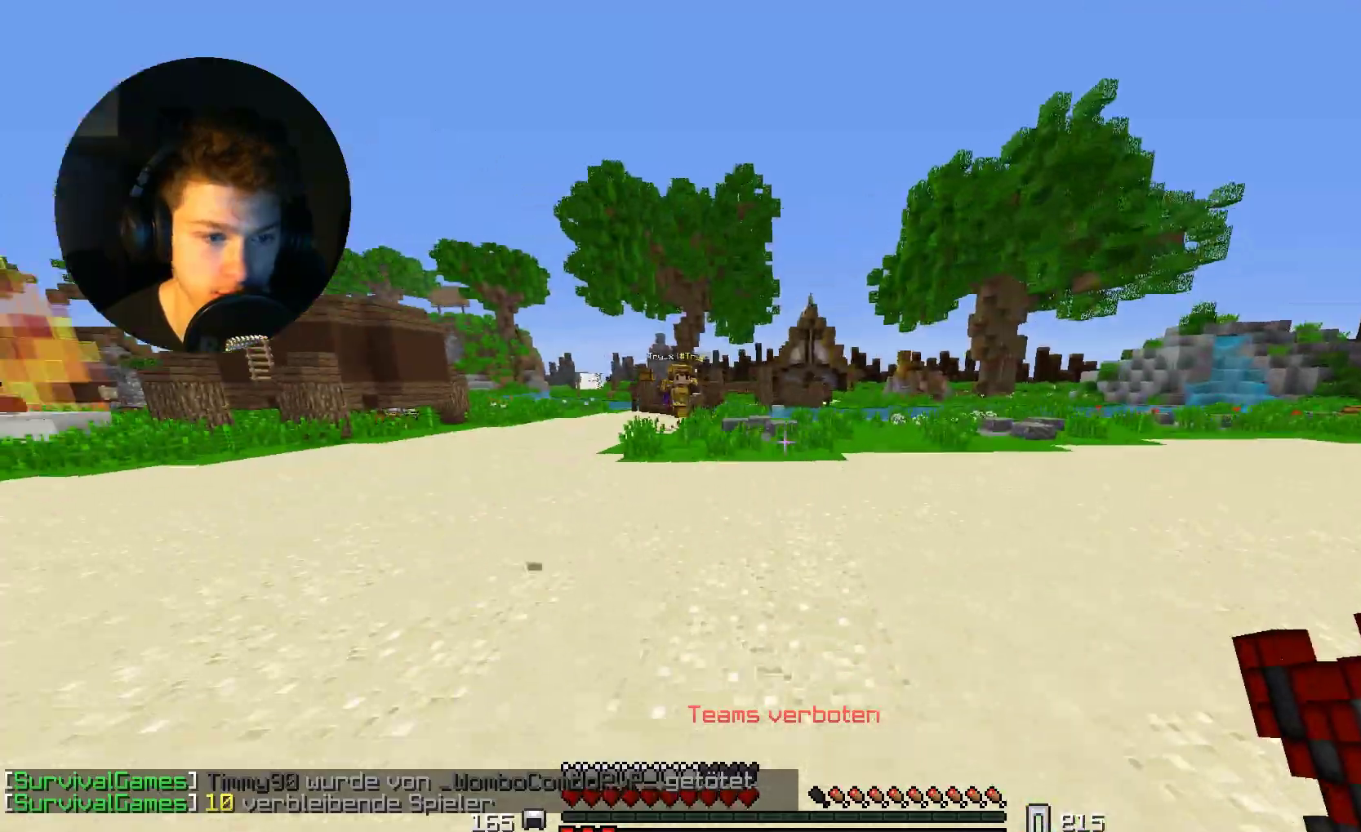
{"keys": ["a", "w"], "mouse": [], "events": [[133, "d", "up"], [267, "a", "down"]]}
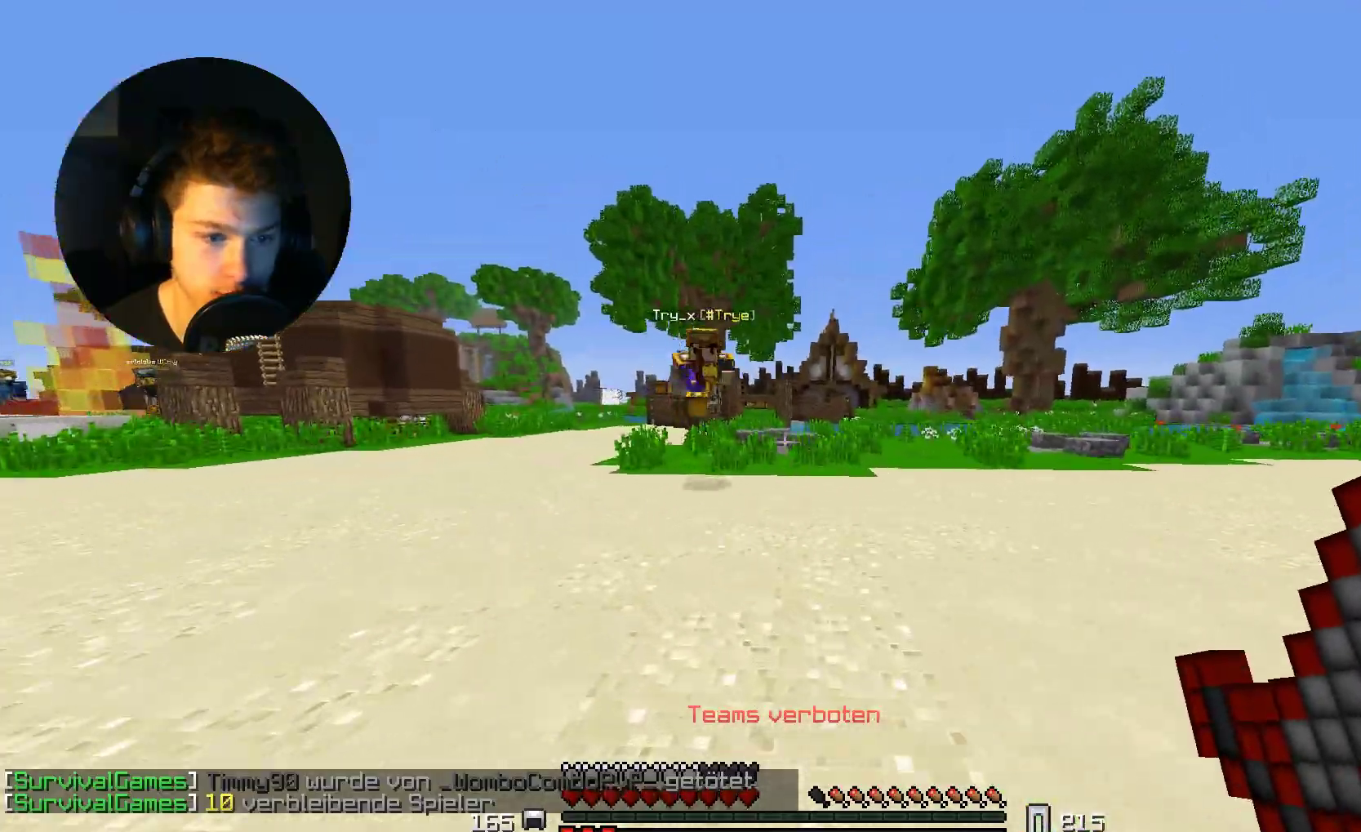
{"keys": ["a", "w"], "mouse": ["left"], "events": [[167, "mouse_left", "down"], [267, "mouse_left", "up"], [367, "mouse_left", "down"], [467, "mouse_left", "up"], [500, "mouse_left", "down"]]}
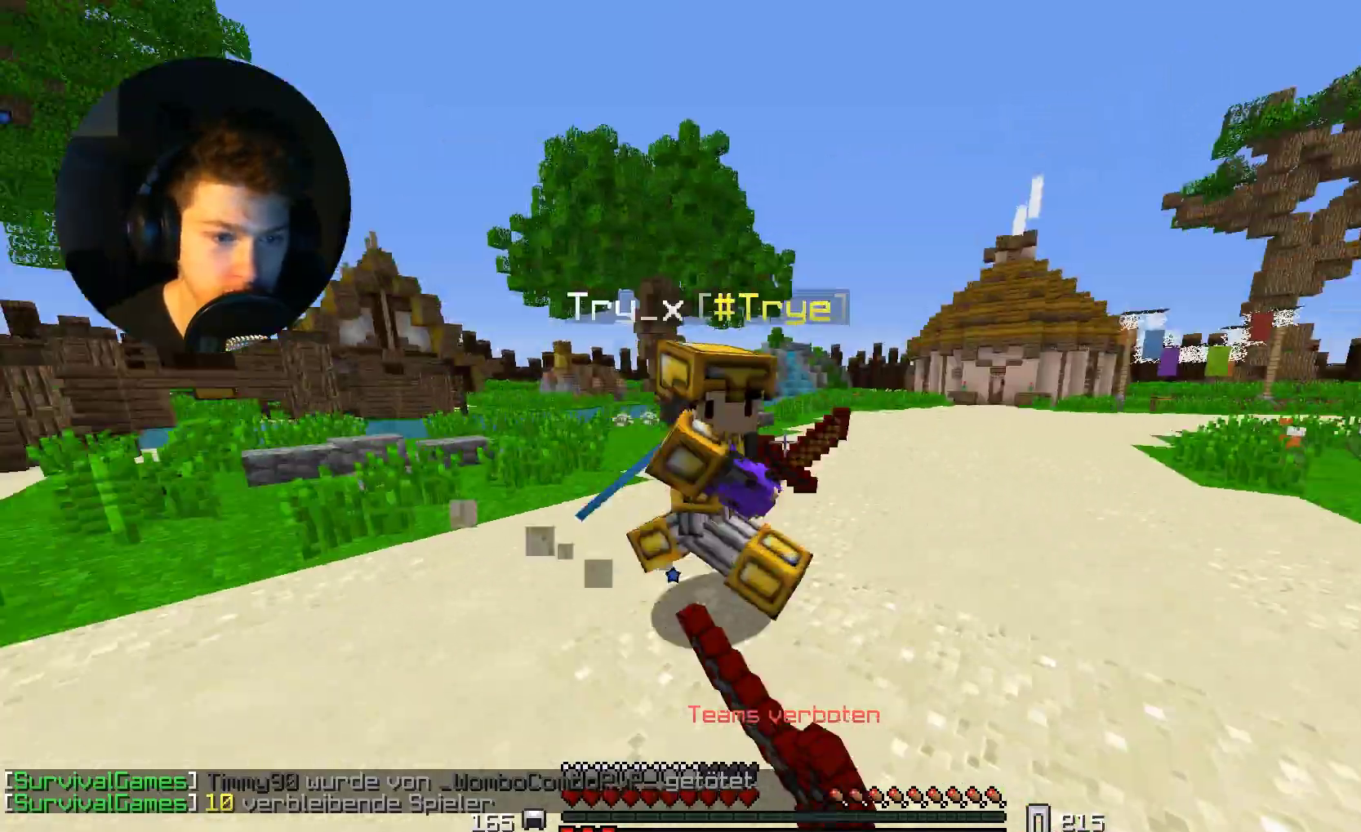
{"keys": ["d", "w"], "mouse": ["left"], "events": [[100, "mouse_left", "up"], [167, "mouse_left", "down"], [267, "mouse_left", "up"], [300, "mouse_left", "down"], [400, "mouse_left", "up"], [467, "d", "down"], [467, "mouse_left", "down"], [500, "a", "up"]]}
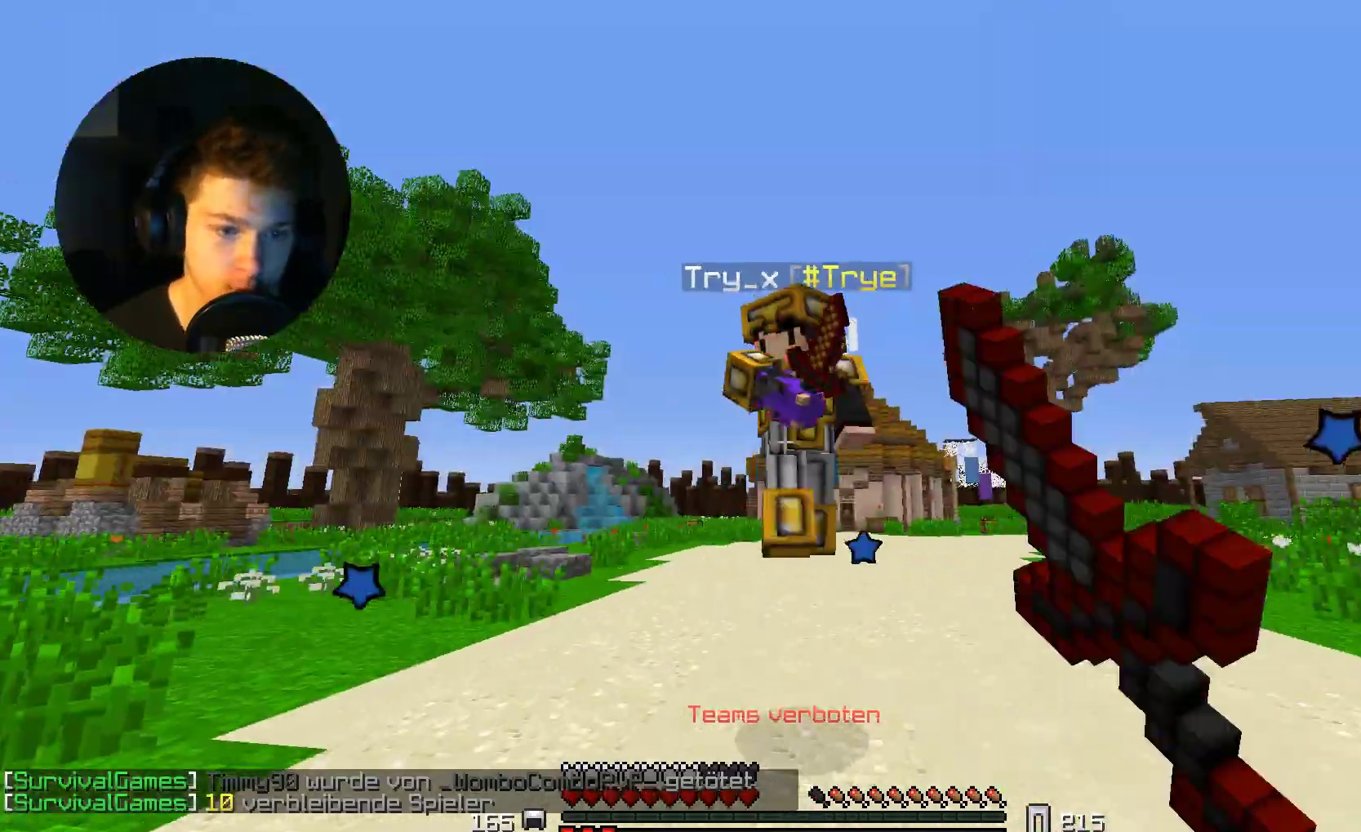
{"keys": ["a", "w"], "mouse": [], "events": [[67, "mouse_left", "up"], [100, "mouse_left", "down"], [200, "mouse_left", "up"], [267, "mouse_left", "down"], [367, "mouse_left", "up"], [400, "a", "down"], [400, "mouse_left", "down"], [500, "d", "up"], [500, "mouse_left", "up"]]}
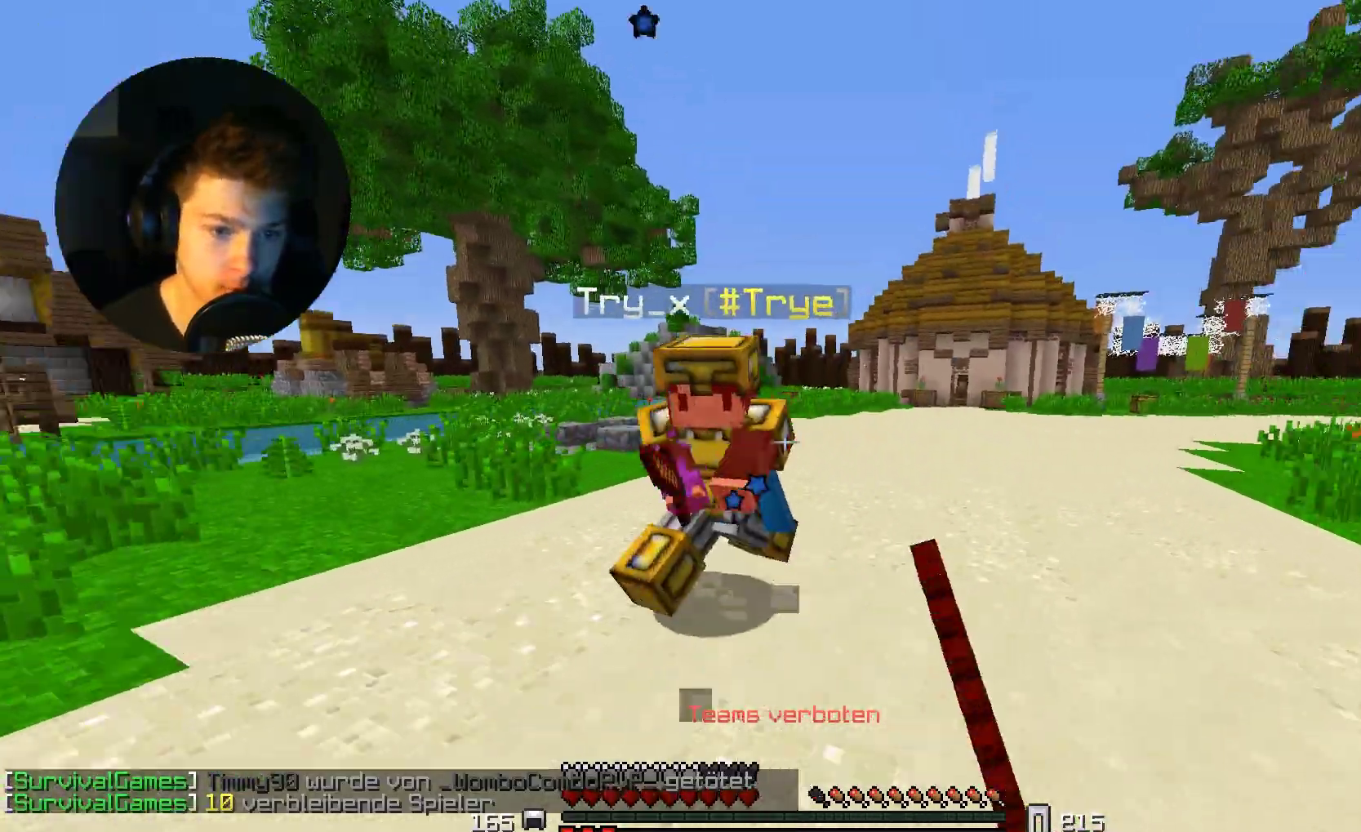
{"keys": ["a", "w"], "mouse": [], "events": [[67, "mouse_left", "down"], [167, "mouse_left", "up"], [200, "mouse_left", "down"], [300, "mouse_left", "up"], [367, "mouse_left", "down"], [467, "mouse_left", "up"]]}
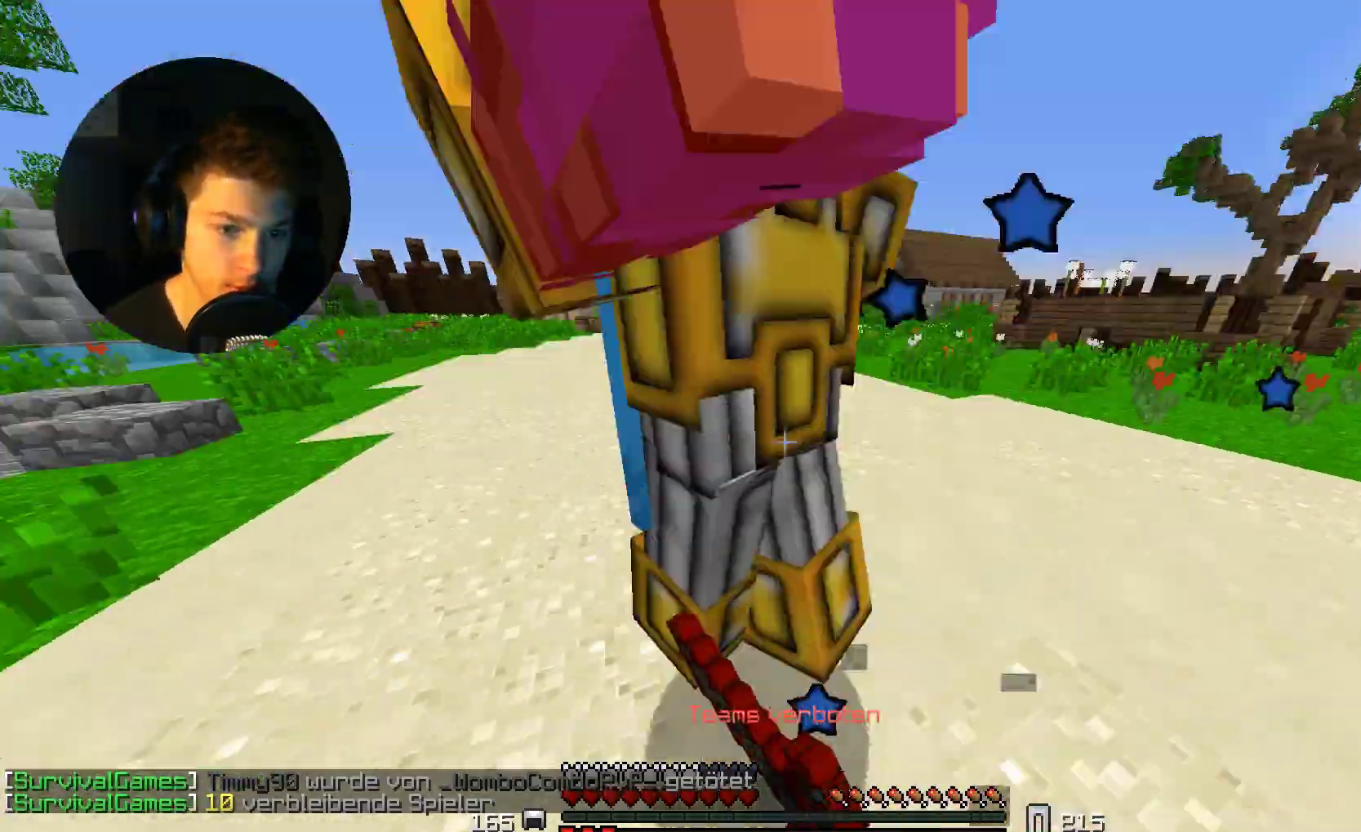
{"keys": ["a", "w"], "mouse": [], "events": [[67, "mouse_left", "down"], [167, "mouse_left", "up"], [200, "mouse_left", "down"], [300, "mouse_left", "up"], [333, "mouse_left", "down"], [400, "mouse_right", "down"], [467, "mouse_right", "up"], [500, "mouse_left", "up"]]}
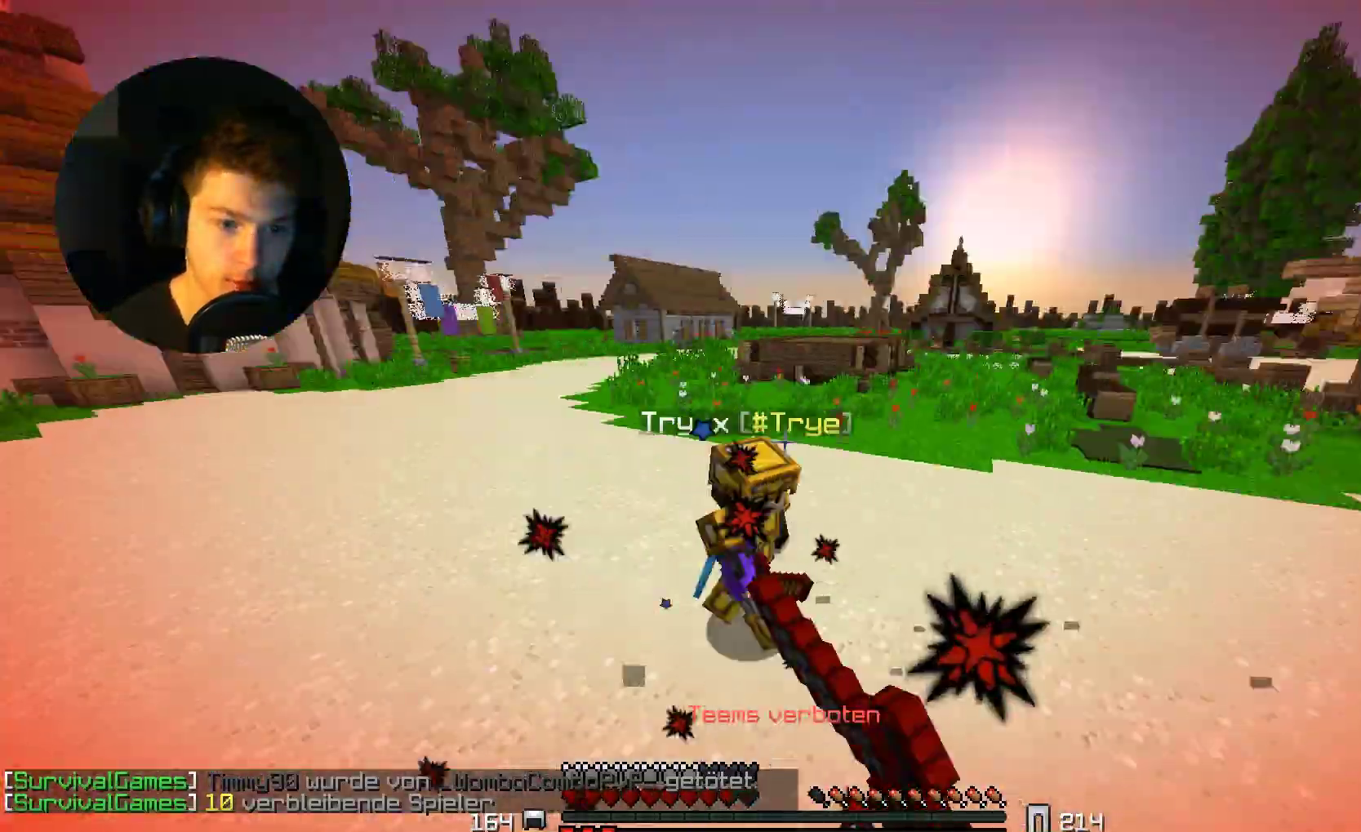
{"keys": ["d", "w"], "mouse": [], "events": [[67, "mouse_left", "down"], [167, "mouse_left", "up"], [200, "mouse_left", "down"], [267, "a", "up"], [267, "d", "down"], [367, "mouse_left", "up"], [400, "mouse_left", "down"], [500, "mouse_left", "up"]]}
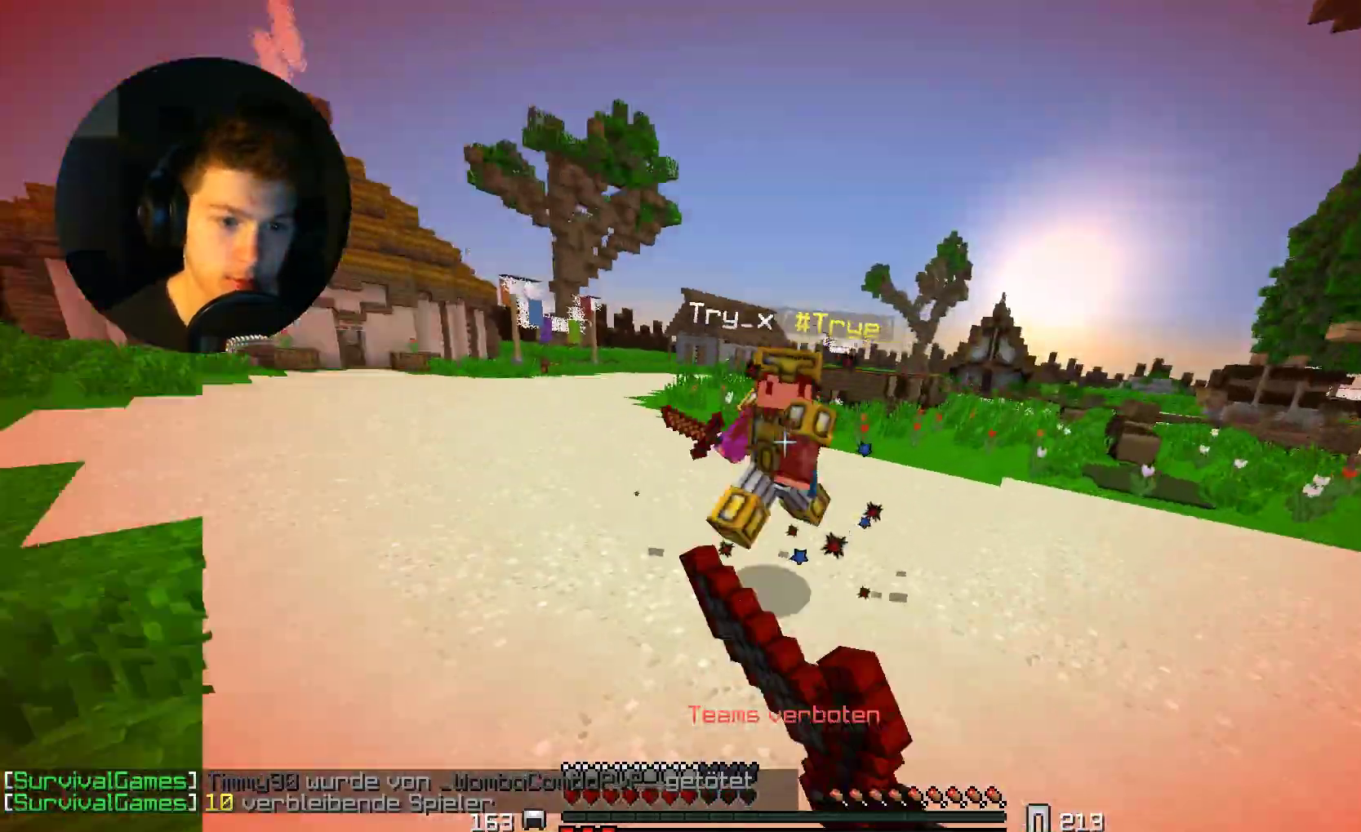
{"keys": ["d", "w"], "mouse": ["left", "right"], "events": [[67, "mouse_left", "down"], [167, "mouse_left", "up"], [300, "mouse_left", "down"], [400, "mouse_left", "up"], [500, "mouse_left", "down"], [500, "mouse_right", "down"]]}
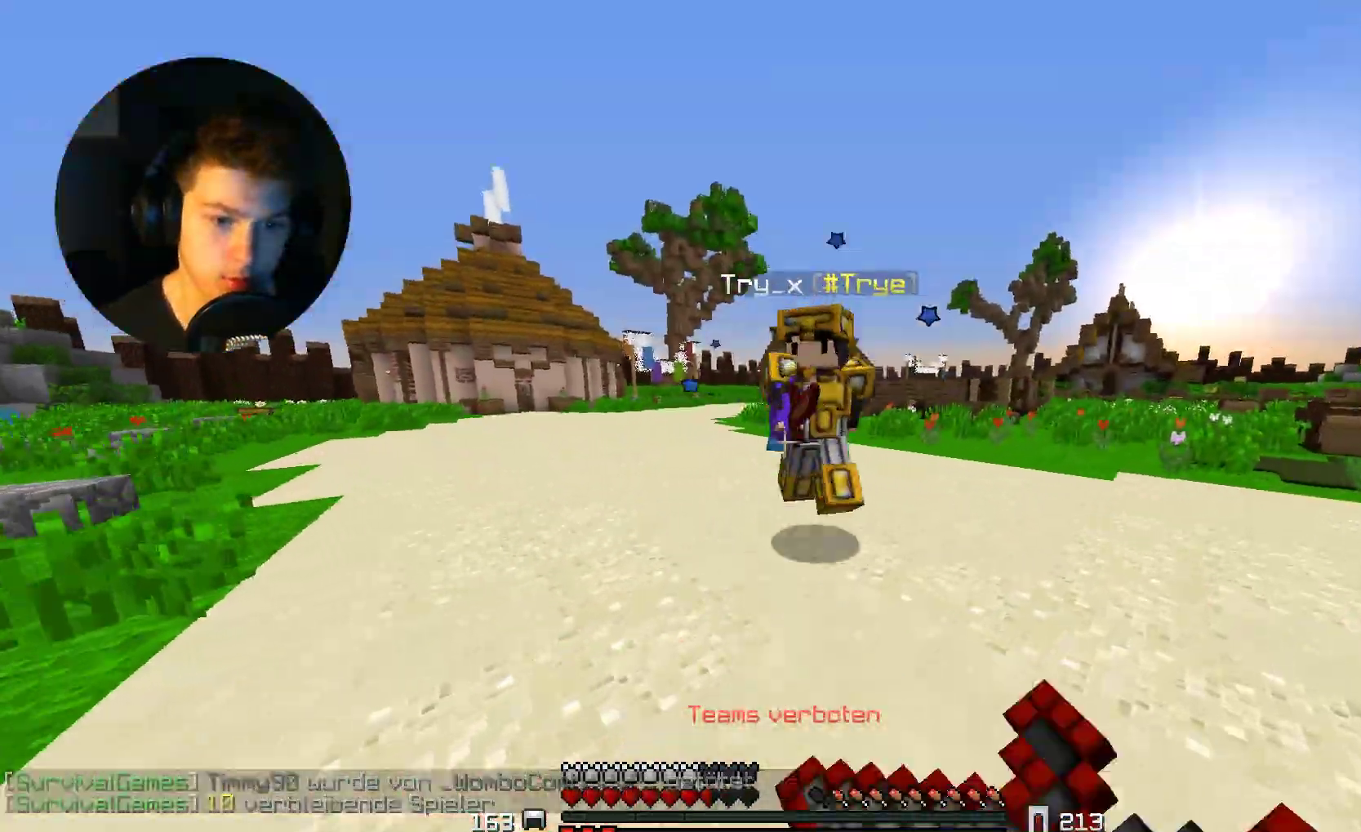
{"keys": ["d", "w"], "mouse": ["left"], "events": [[67, "mouse_right", "up"], [100, "mouse_left", "up"], [167, "mouse_left", "down"], [267, "mouse_left", "up"], [300, "mouse_left", "down"], [400, "mouse_left", "up"], [500, "mouse_left", "down"]]}
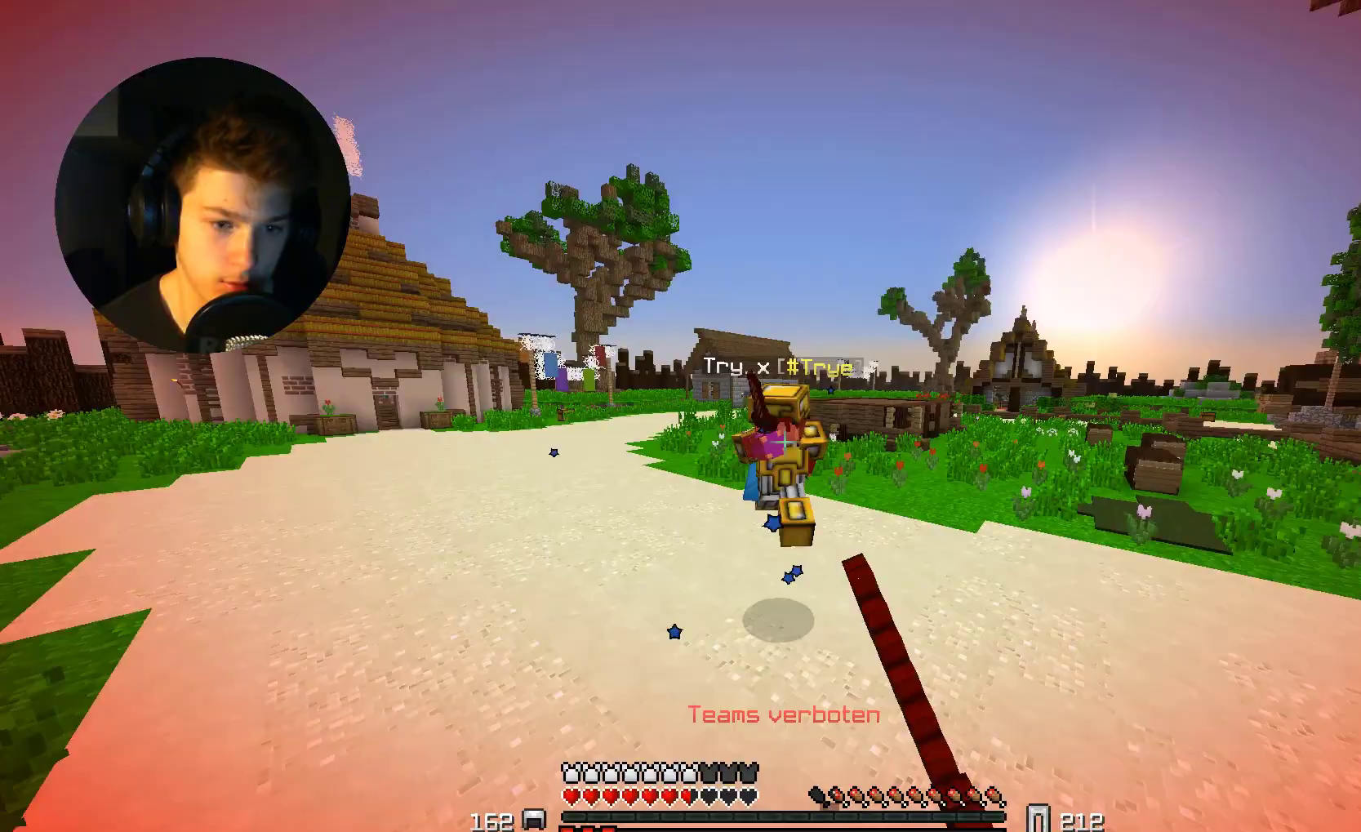
{"keys": ["d", "w"], "mouse": ["left"], "events": [[100, "mouse_left", "up"], [500, "mouse_left", "down"]]}
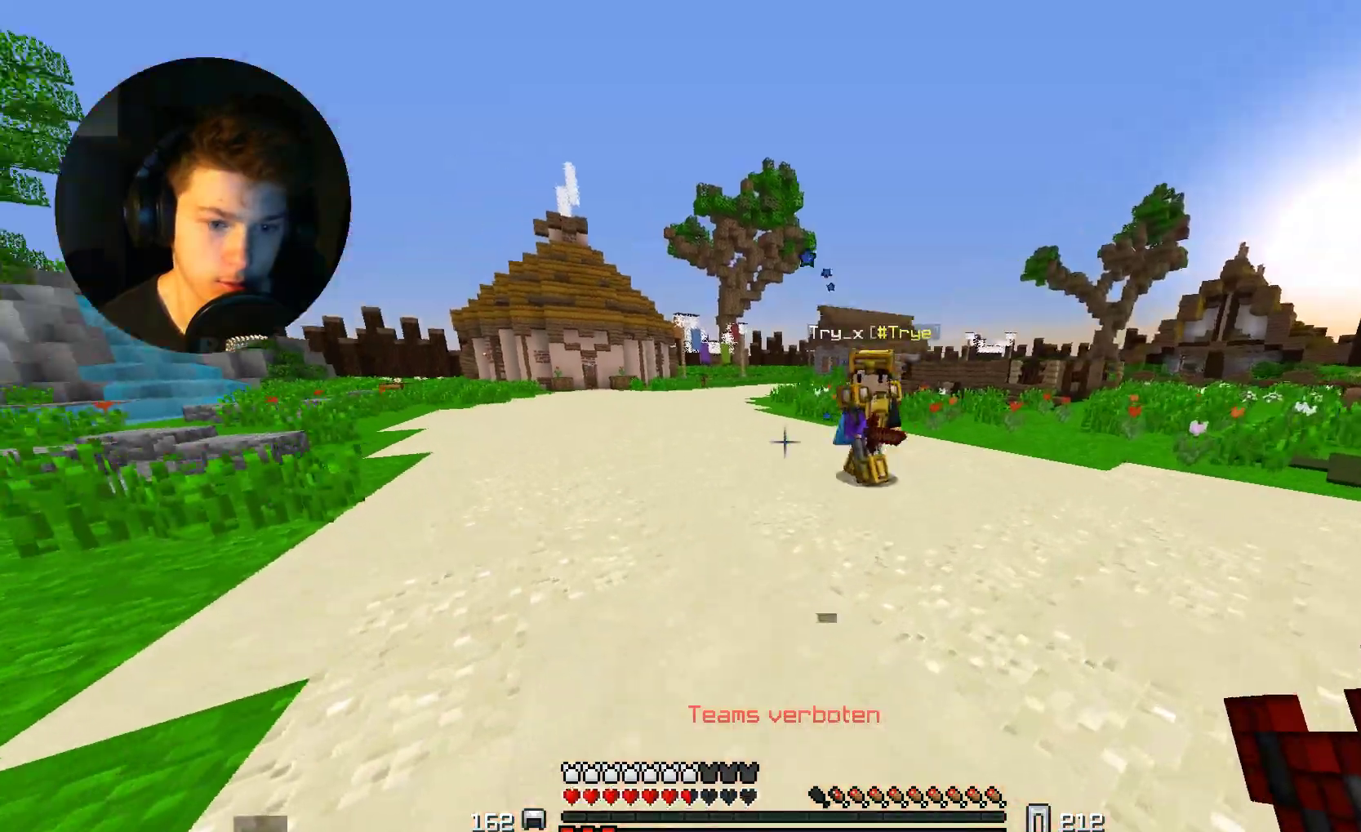
{"keys": ["w"], "mouse": ["left"], "events": [[100, "mouse_left", "up"], [167, "mouse_left", "down"], [267, "mouse_left", "up"], [367, "mouse_left", "down"], [400, "d", "up"], [467, "mouse_left", "up"], [500, "mouse_left", "down"]]}
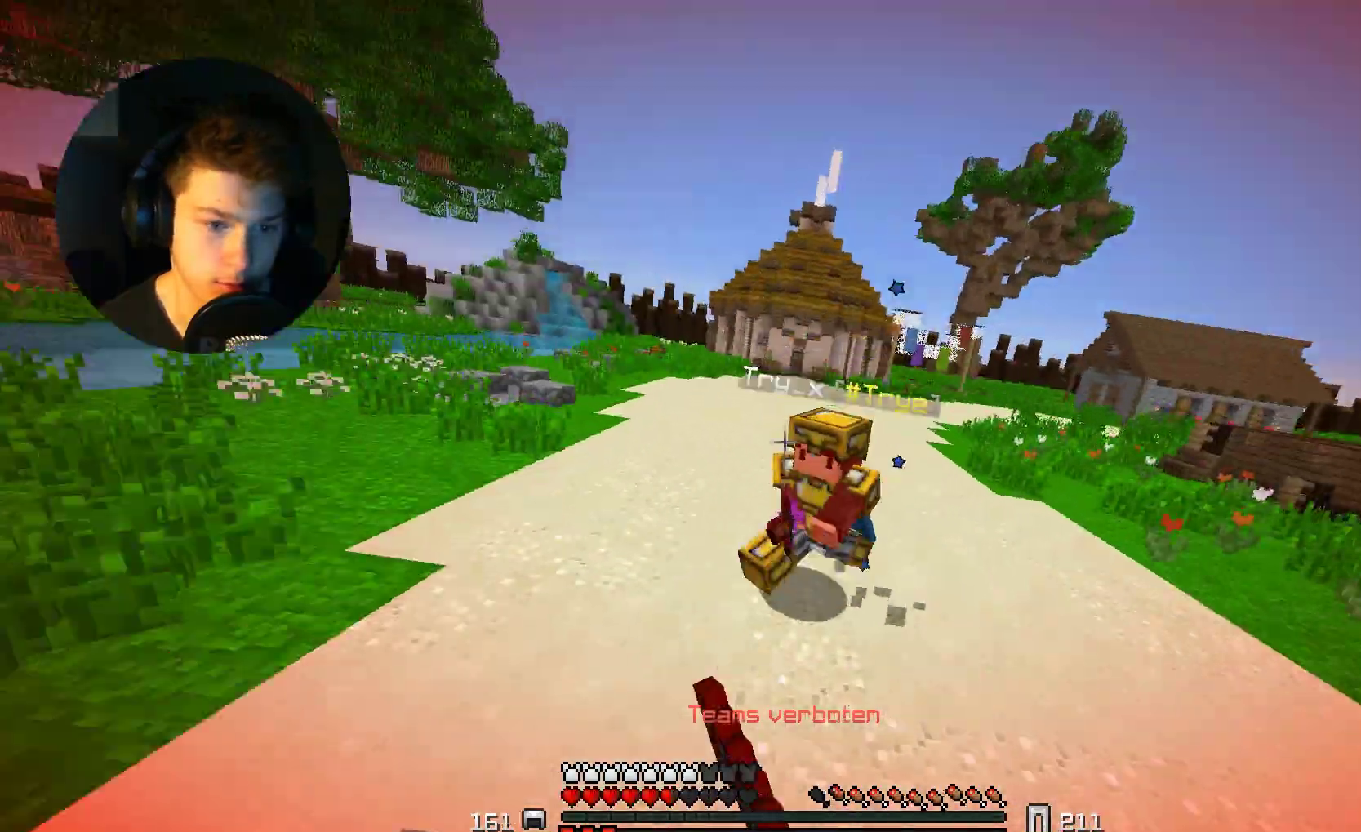
{"keys": ["a", "w"], "mouse": [], "events": [[67, "a", "down"], [167, "mouse_left", "up"], [200, "mouse_left", "down"], [300, "mouse_left", "up"], [400, "mouse_left", "down"], [467, "mouse_left", "up"]]}
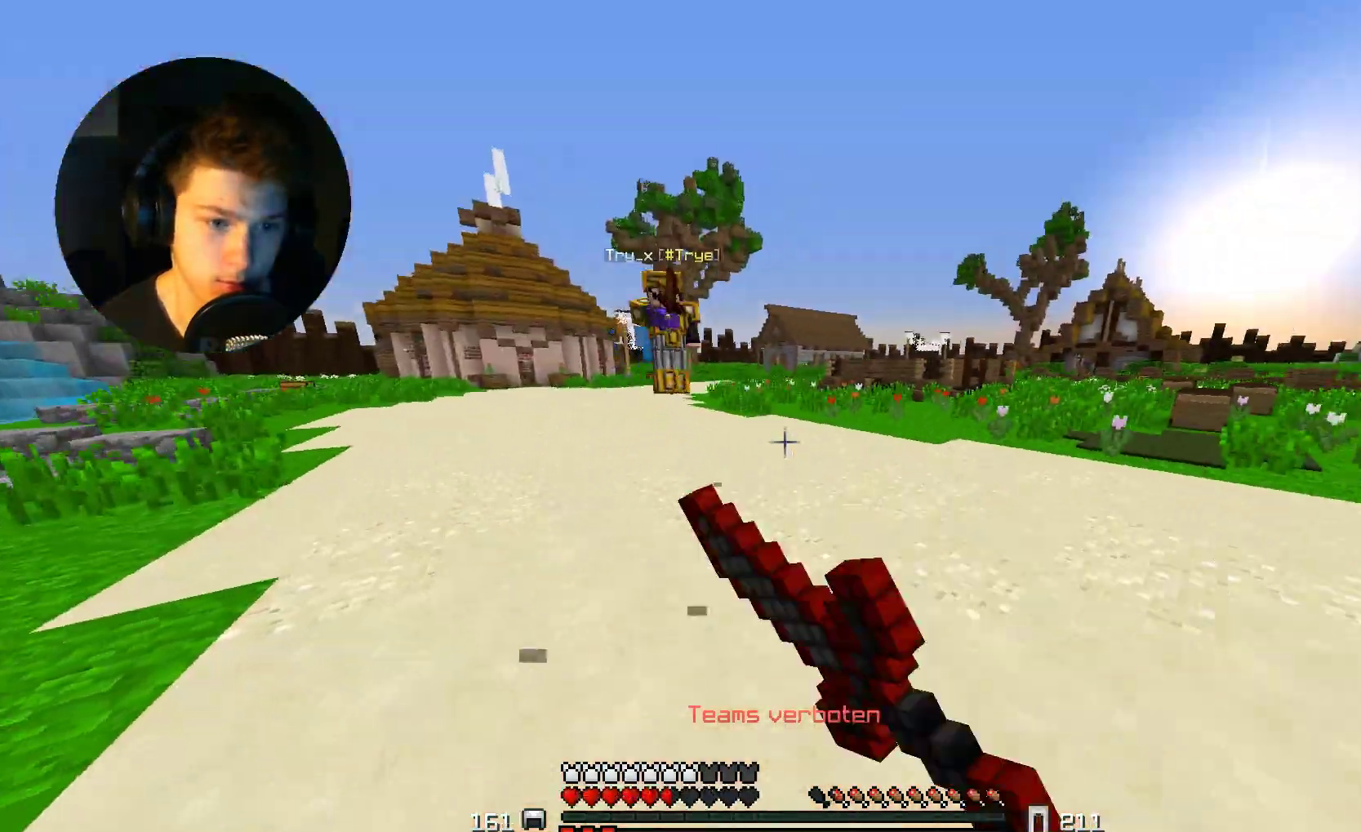
{"keys": ["a", "w"], "mouse": ["left"], "events": [[100, "mouse_left", "down"], [200, "mouse_left", "up"], [300, "mouse_left", "down"], [467, "mouse_left", "up"], [500, "mouse_left", "down"]]}
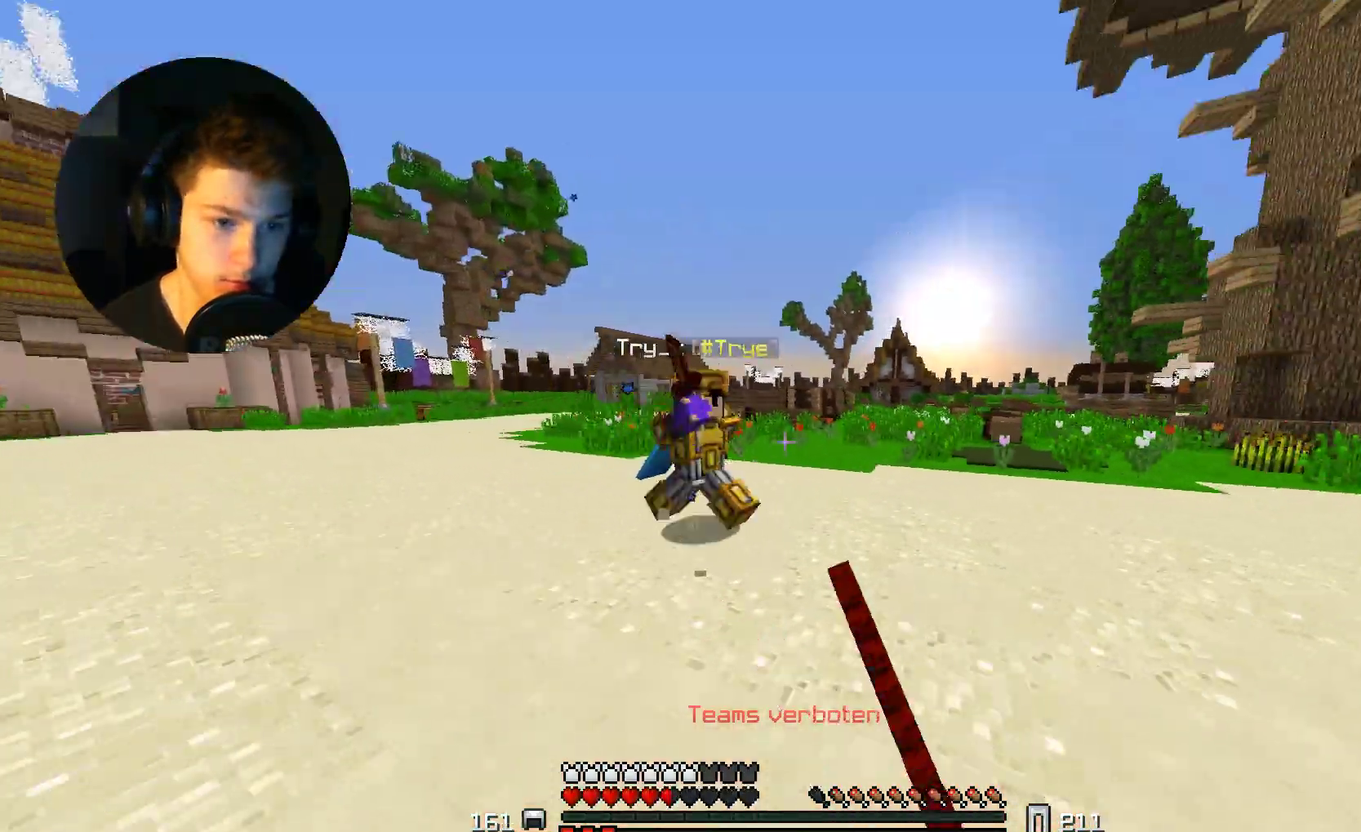
{"keys": ["d", "w"], "mouse": [], "events": [[167, "mouse_left", "up"], [200, "a", "up"], [200, "mouse_left", "down"], [200, "mouse_right", "down"], [267, "d", "down"], [300, "mouse_left", "up"], [300, "mouse_right", "up"], [367, "mouse_left", "down"], [400, "mouse_right", "down"], [500, "mouse_left", "up"], [500, "mouse_right", "up"]]}
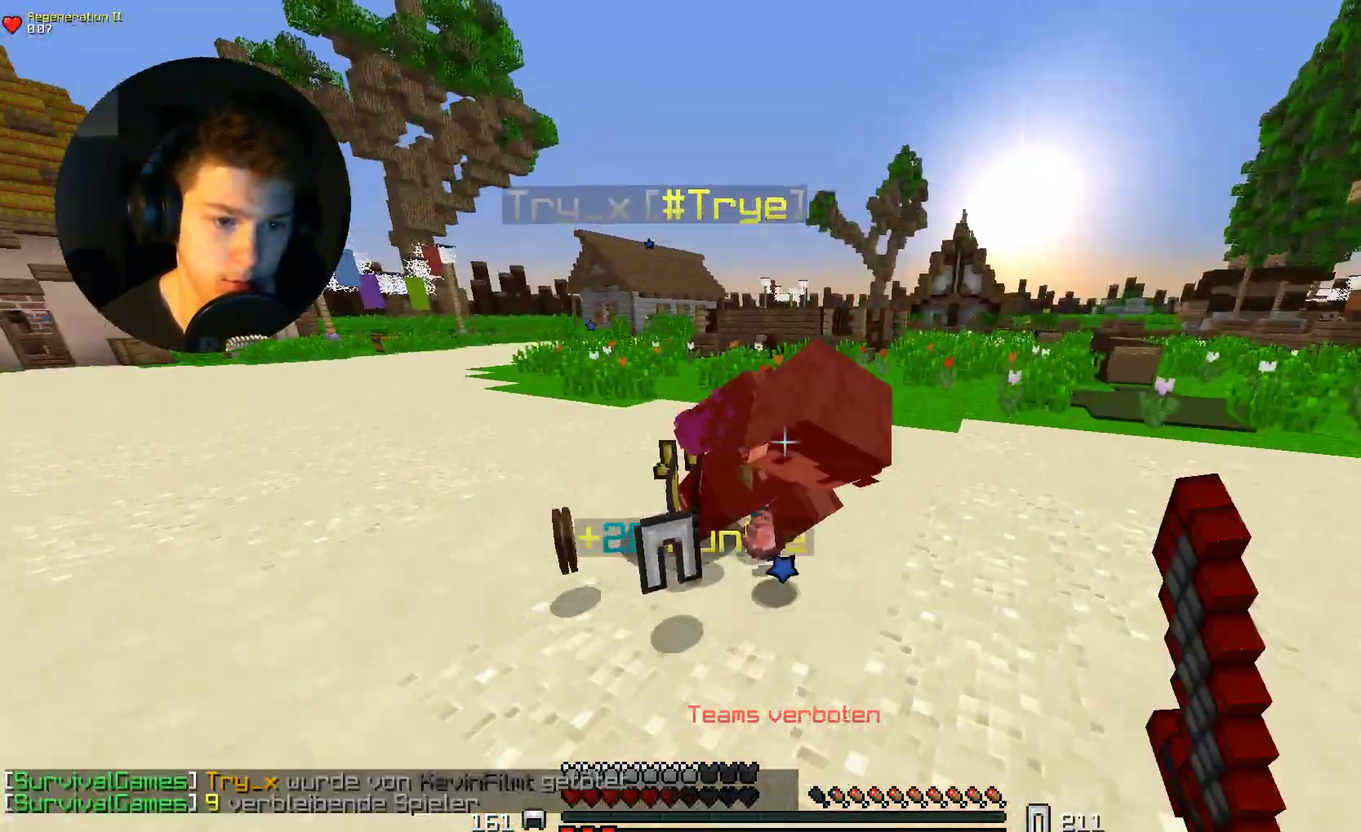
{"keys": ["a", "w"], "mouse": [], "events": [[67, "mouse_left", "down"], [167, "mouse_left", "up"], [200, "d", "up"], [267, "a", "down"]]}
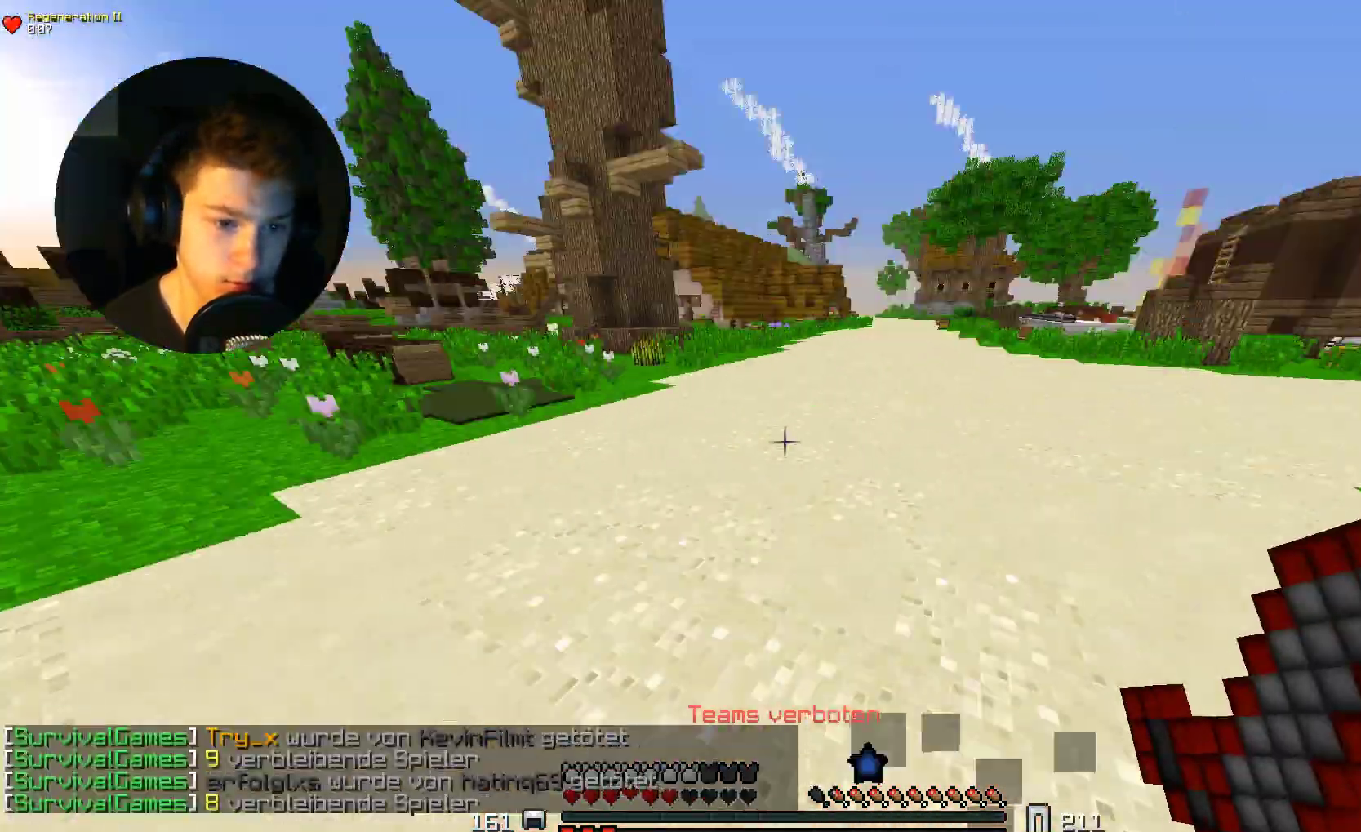
{"keys": ["s"], "mouse": [], "events": [[67, "w", "up"], [200, "s", "down"], [367, "a", "up"]]}
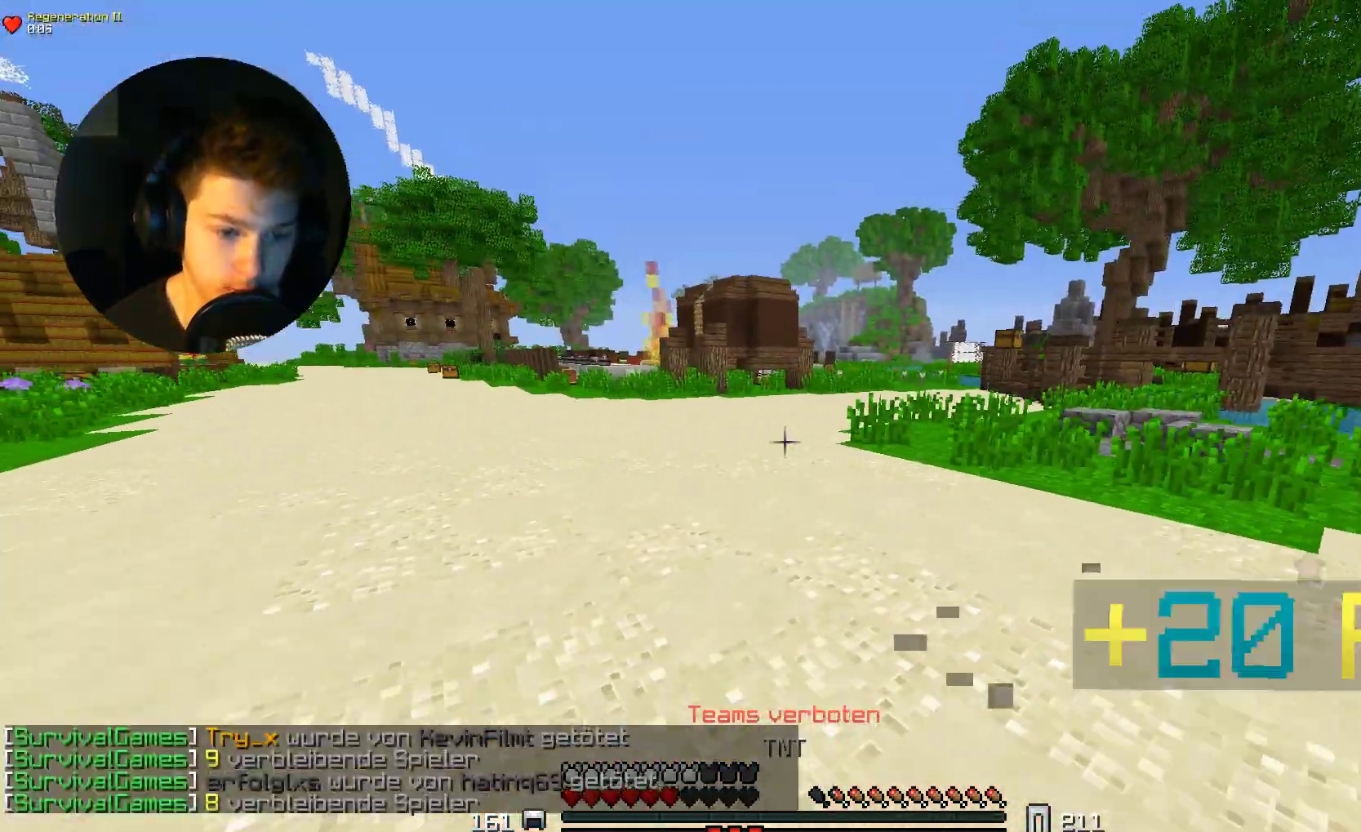
{"keys": [], "mouse": [], "events": [[467, "s", "up"]]}
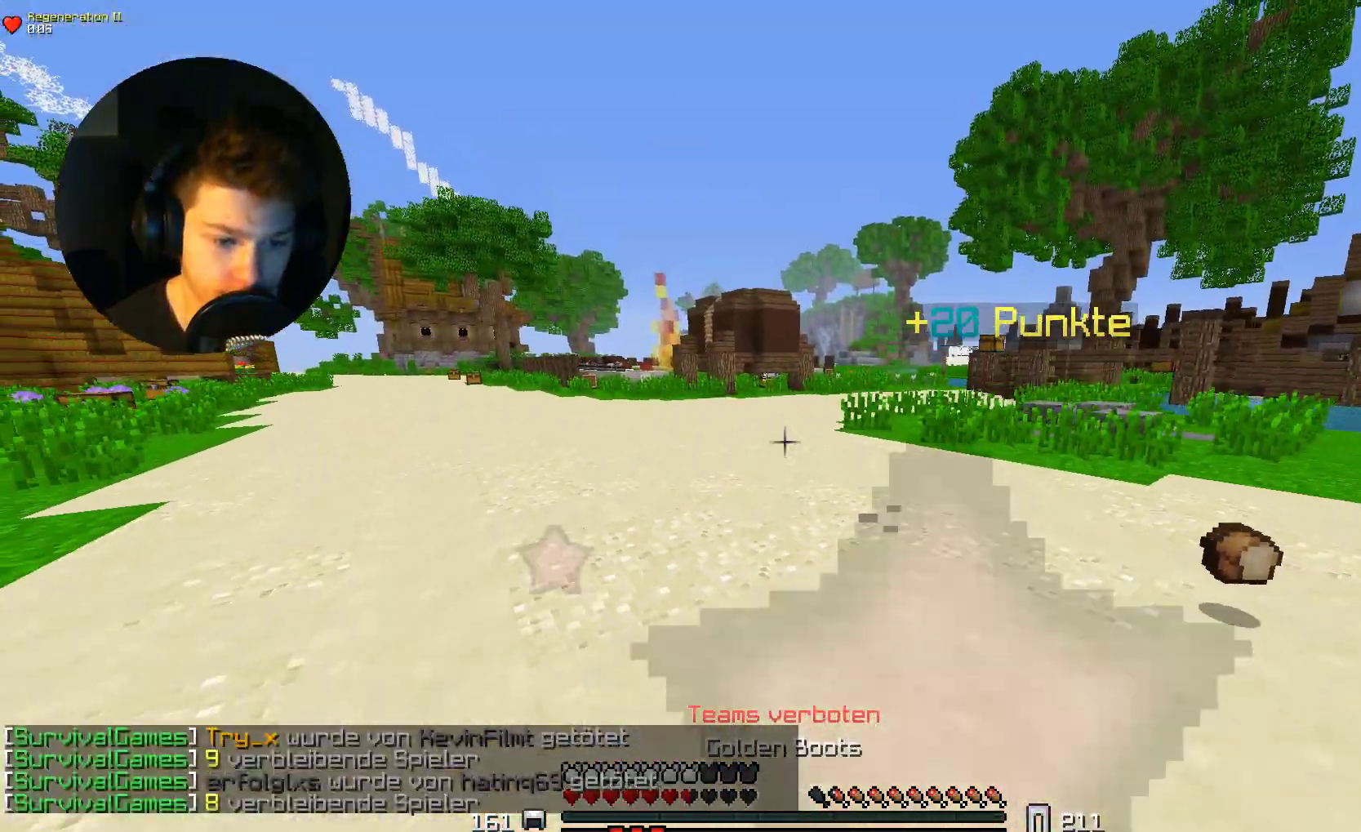
{"keys": ["w"], "mouse": ["right"], "events": [[100, "mouse_right", "down"], [400, "w", "down"]]}
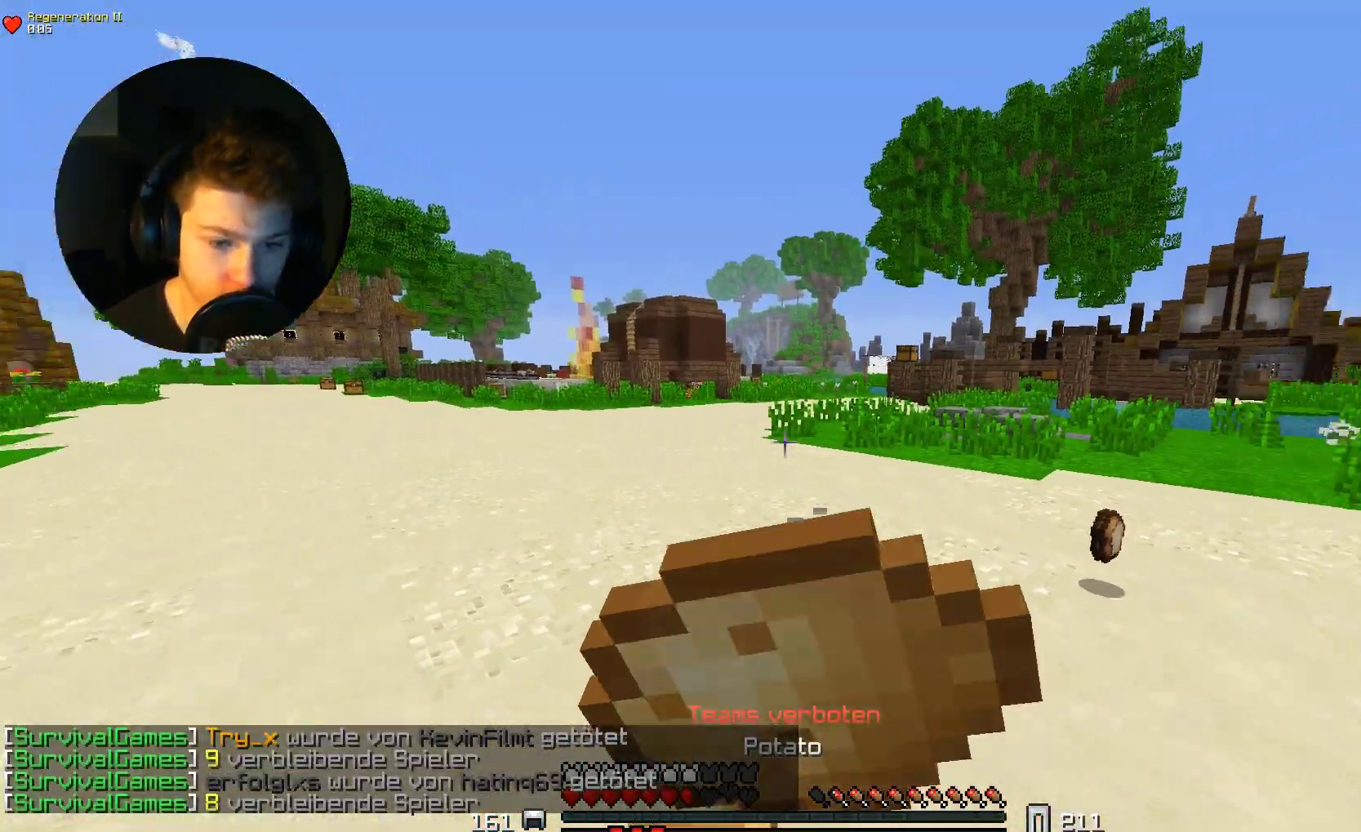
{"keys": ["w"], "mouse": [], "events": [[67, "d", "down"], [67, "mouse_right", "up"], [500, "d", "up"]]}
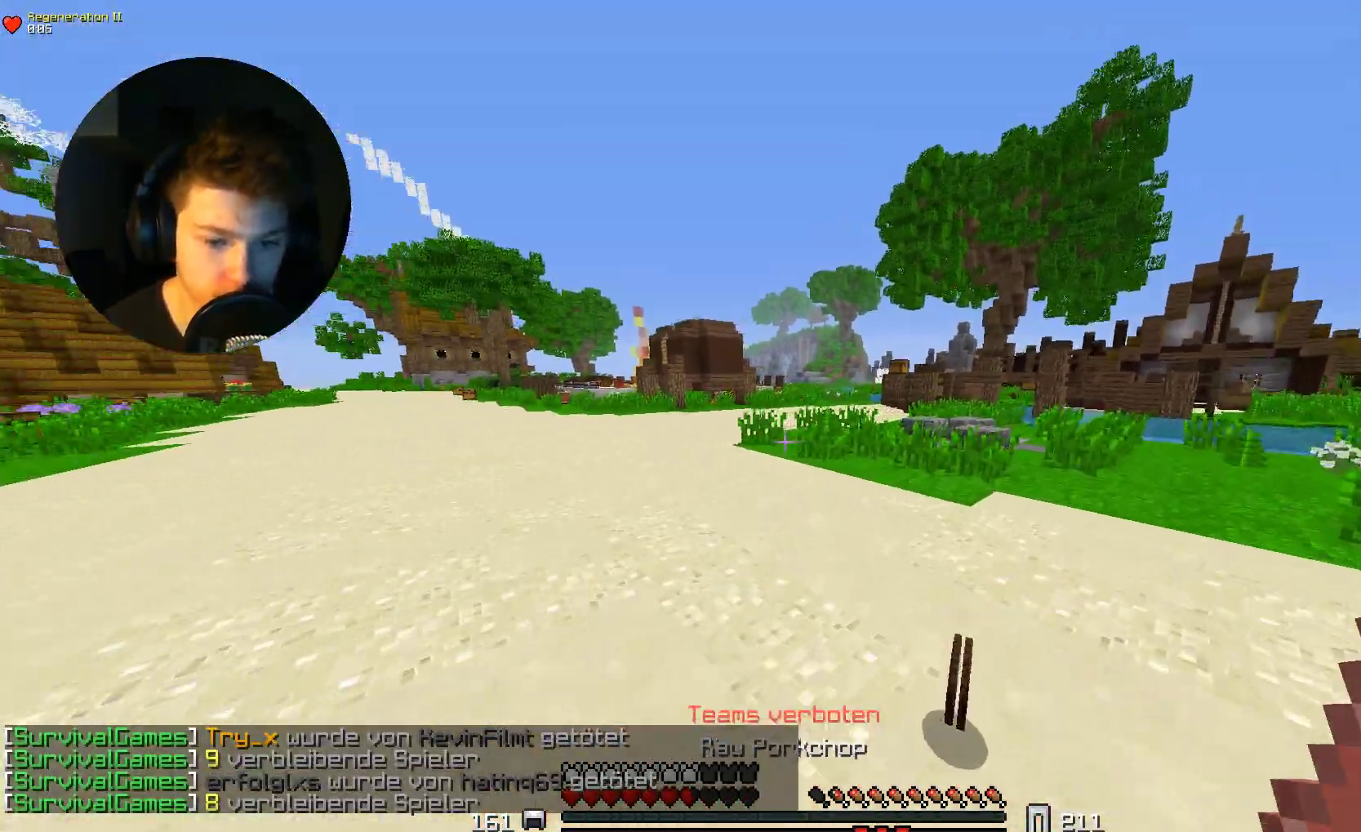
{"keys": ["s"], "mouse": ["right"], "events": [[67, "mouse_right", "down"], [167, "d", "down"], [200, "w", "up"], [367, "s", "down"], [467, "d", "up"]]}
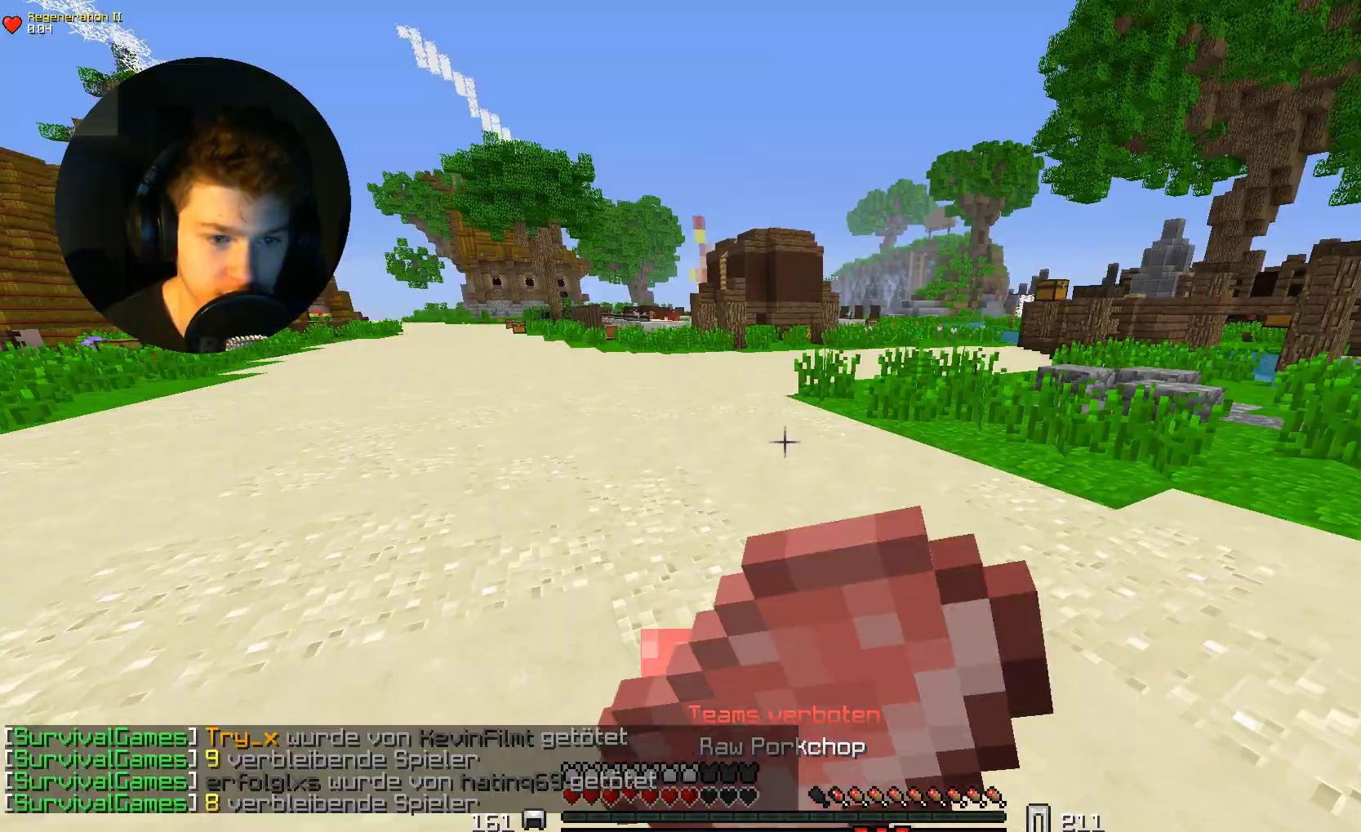
{"keys": ["d"], "mouse": ["right"], "events": [[67, "d", "down"], [100, "s", "up"], [200, "w", "down"], [400, "w", "up"]]}
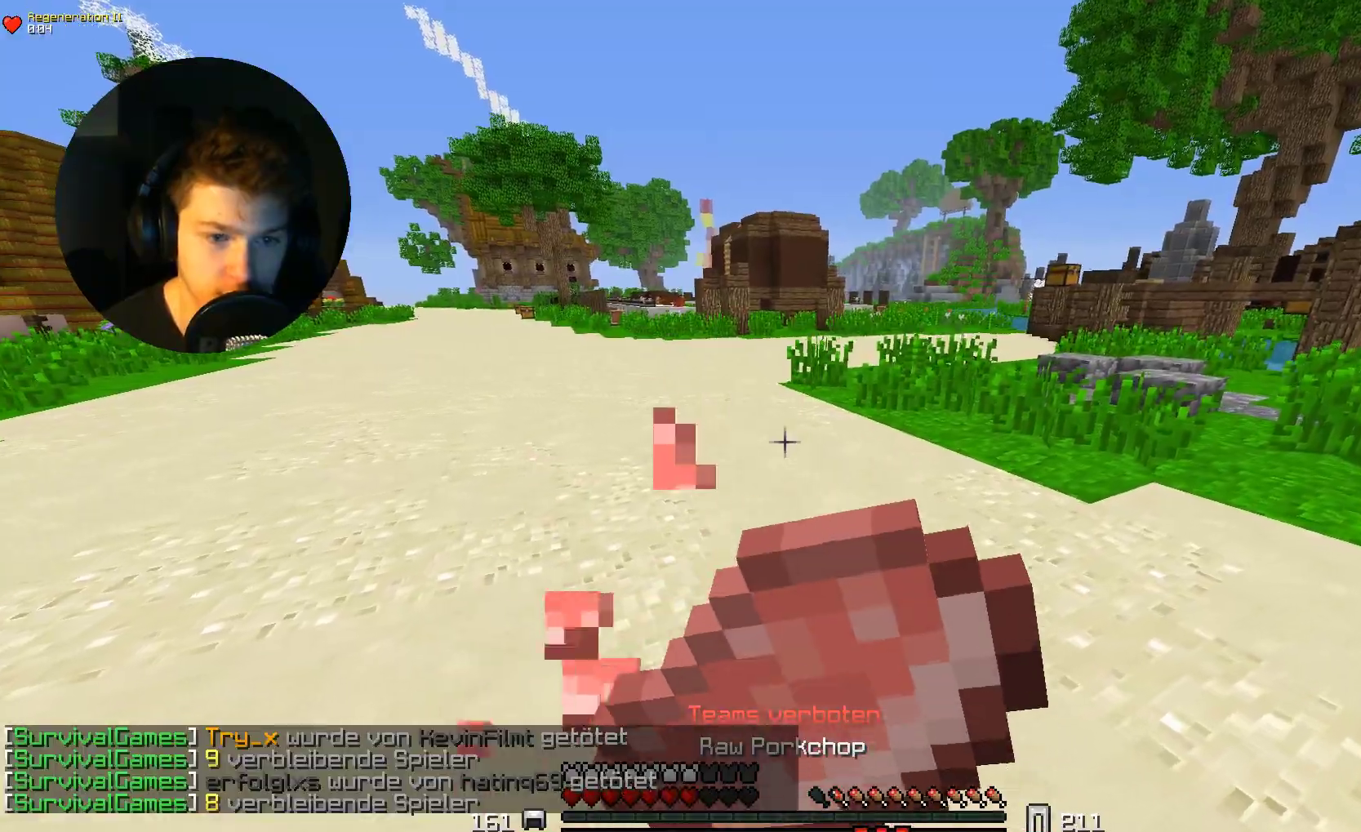
{"keys": ["w"], "mouse": [], "events": [[200, "w", "down"], [367, "d", "up"], [467, "mouse_right", "up"]]}